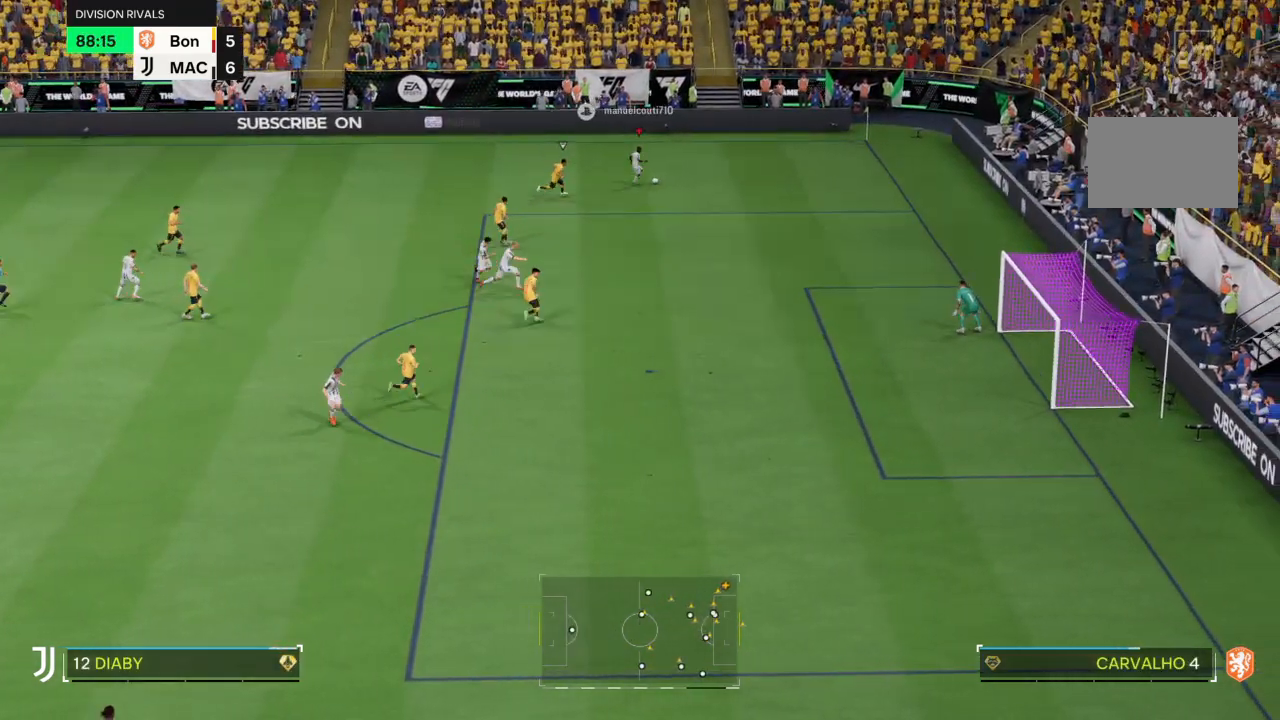
Gameplay with a controller (PlayStation layout); each line is a JSON object with the inputs held at the frame after it. "events" lists button and stick changes between this image and that frame as [ms after this image, input, new state], when the widget could be followed in between. Not read: L3 R3.
{"buttons": ["SQUARE"], "left_stick": "down", "right_stick": "center", "events": [[333, "left_stick", "down"], [434, "SQUARE", "down"], [467, "R2", "up"]]}
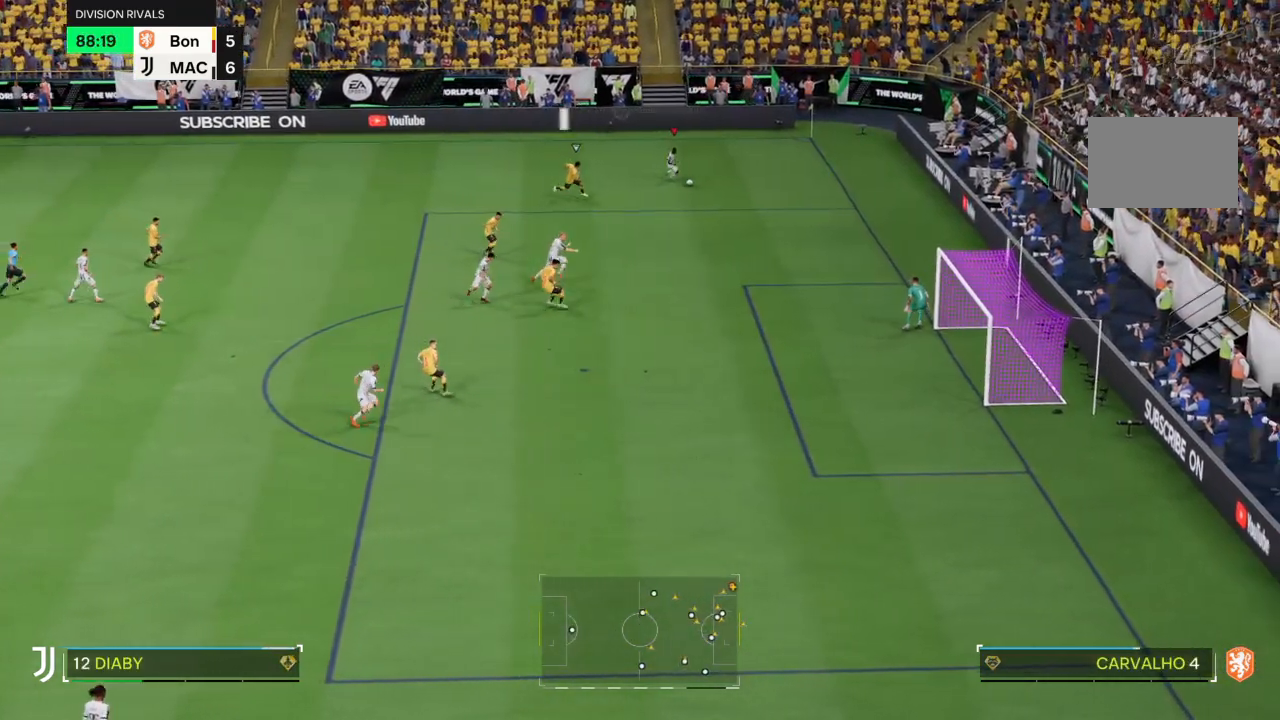
{"buttons": [], "left_stick": "down", "right_stick": "center", "events": [[167, "SQUARE", "up"], [267, "right_stick", "left"], [334, "right_stick", "center"]]}
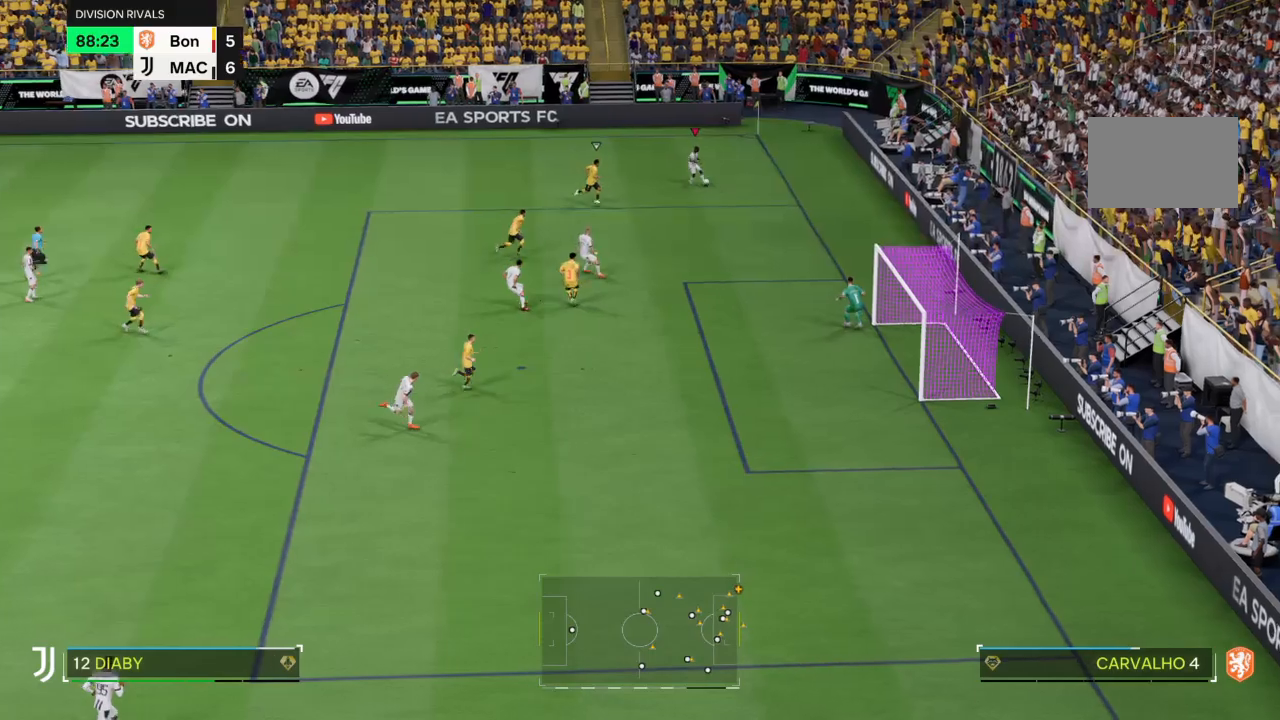
{"buttons": [], "left_stick": "down-right", "right_stick": "center"}
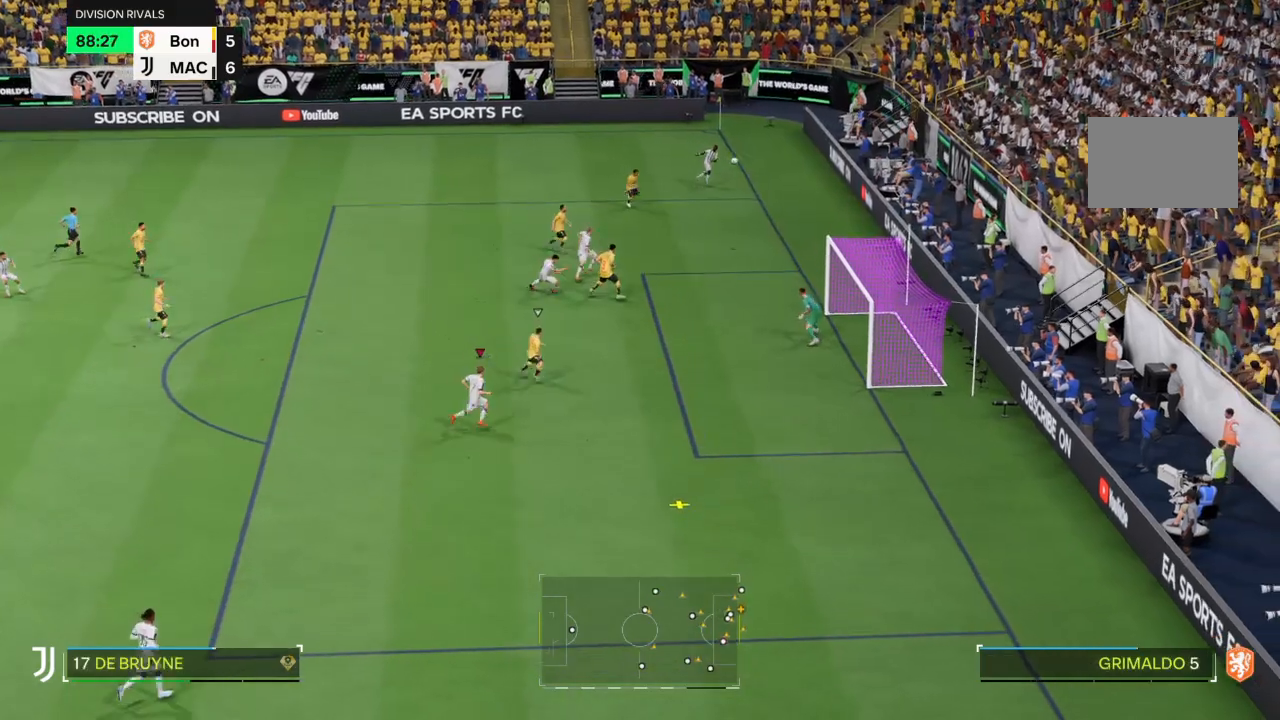
{"buttons": [], "left_stick": "up-right", "right_stick": "center"}
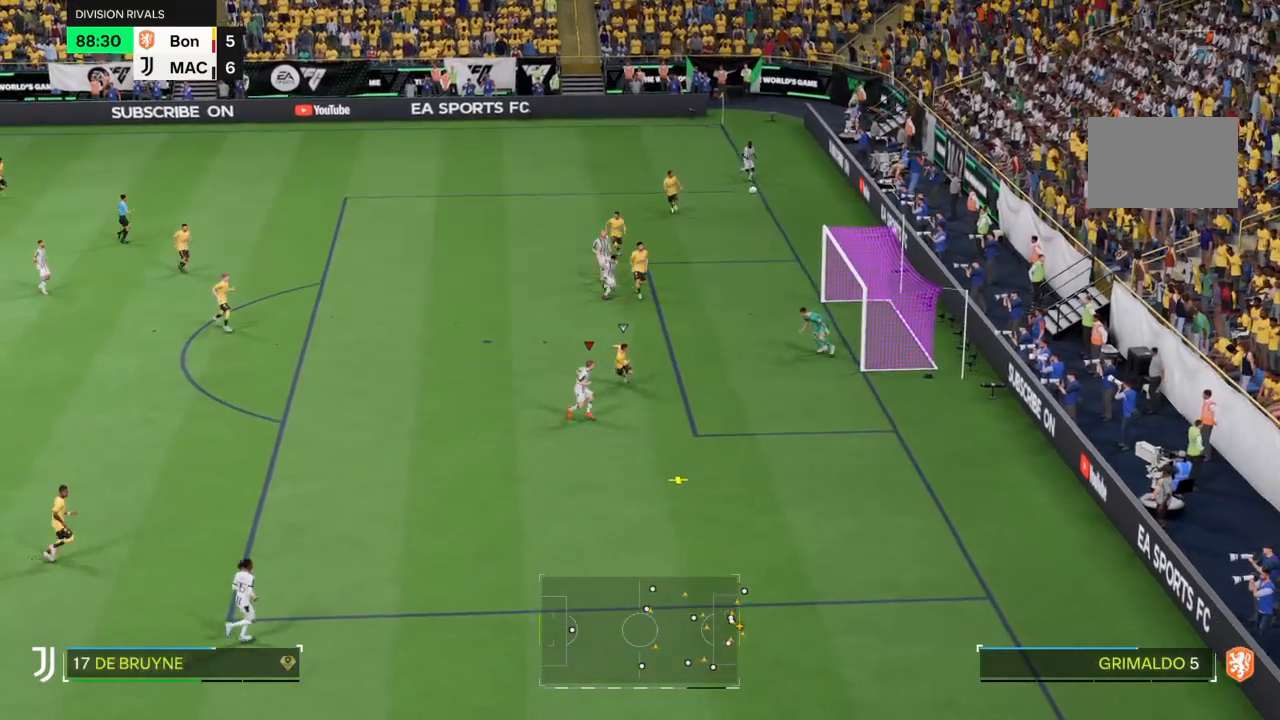
{"buttons": [], "left_stick": "up-right", "right_stick": "center"}
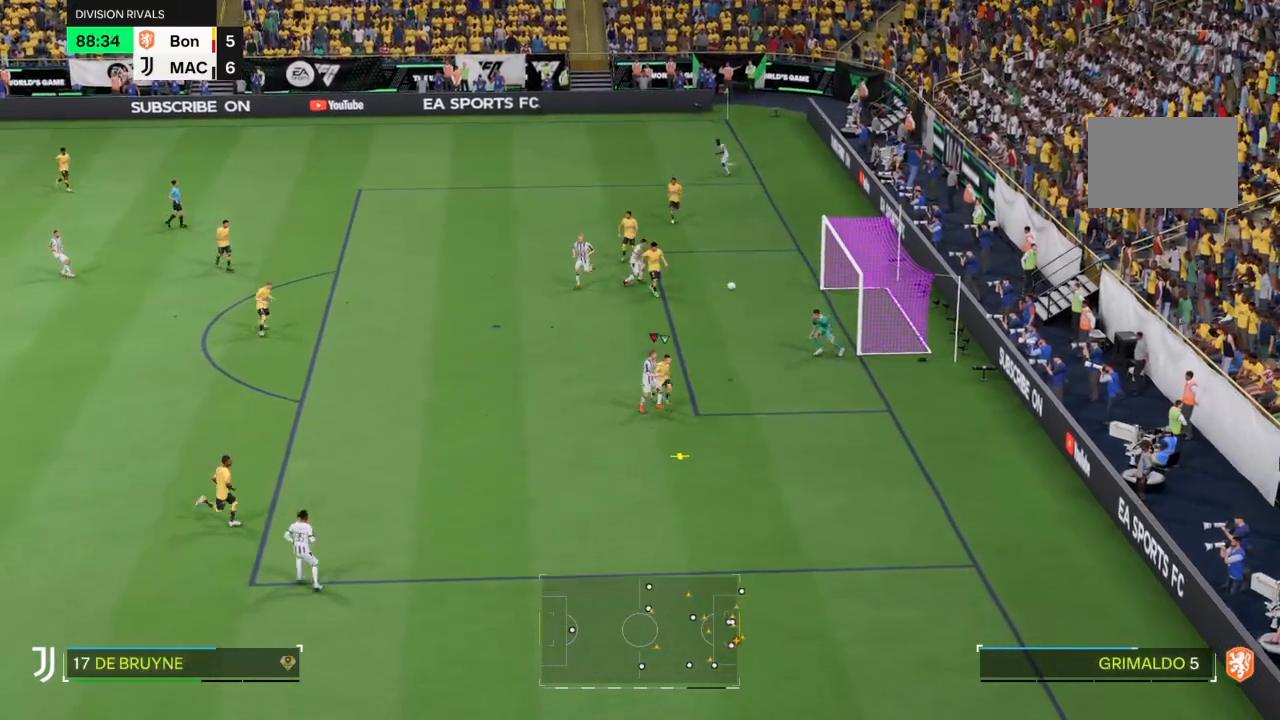
{"buttons": [], "left_stick": "up-right", "right_stick": "center", "events": []}
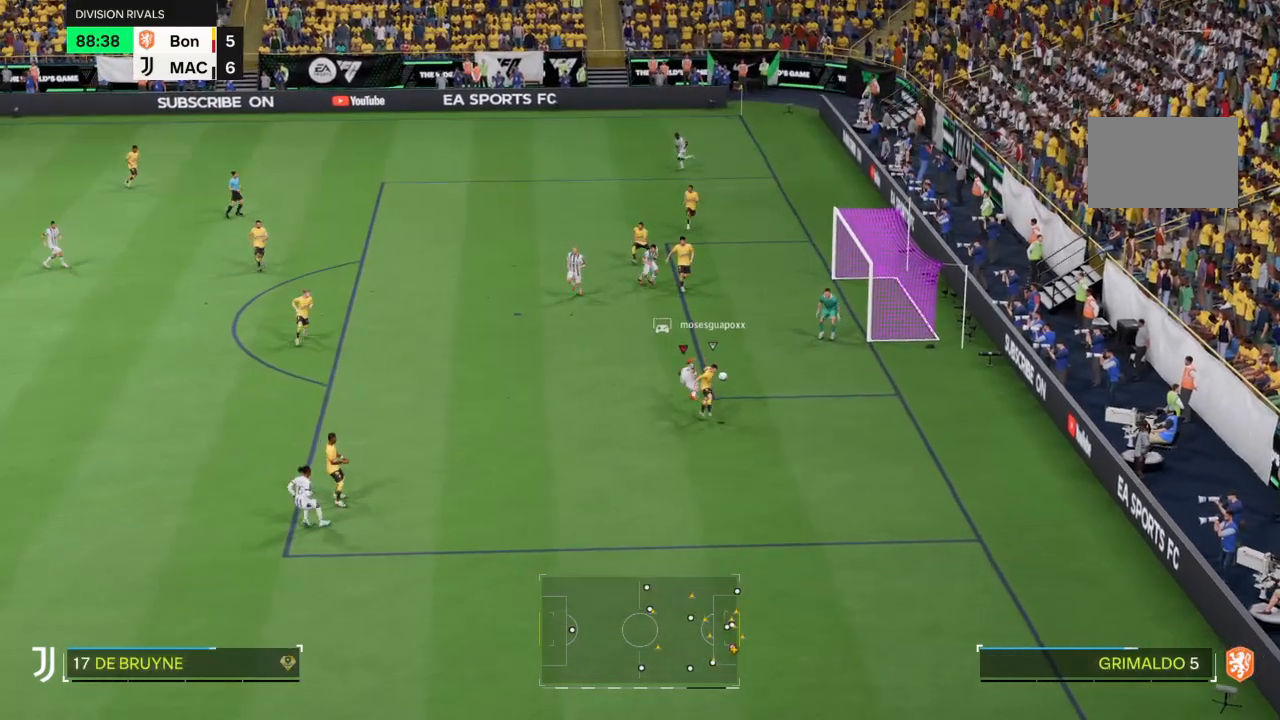
{"buttons": ["R2"], "left_stick": "down", "right_stick": "center", "events": [[100, "right_stick", "down-right"], [367, "right_stick", "center"], [434, "left_stick", "down"], [500, "R2", "down"]]}
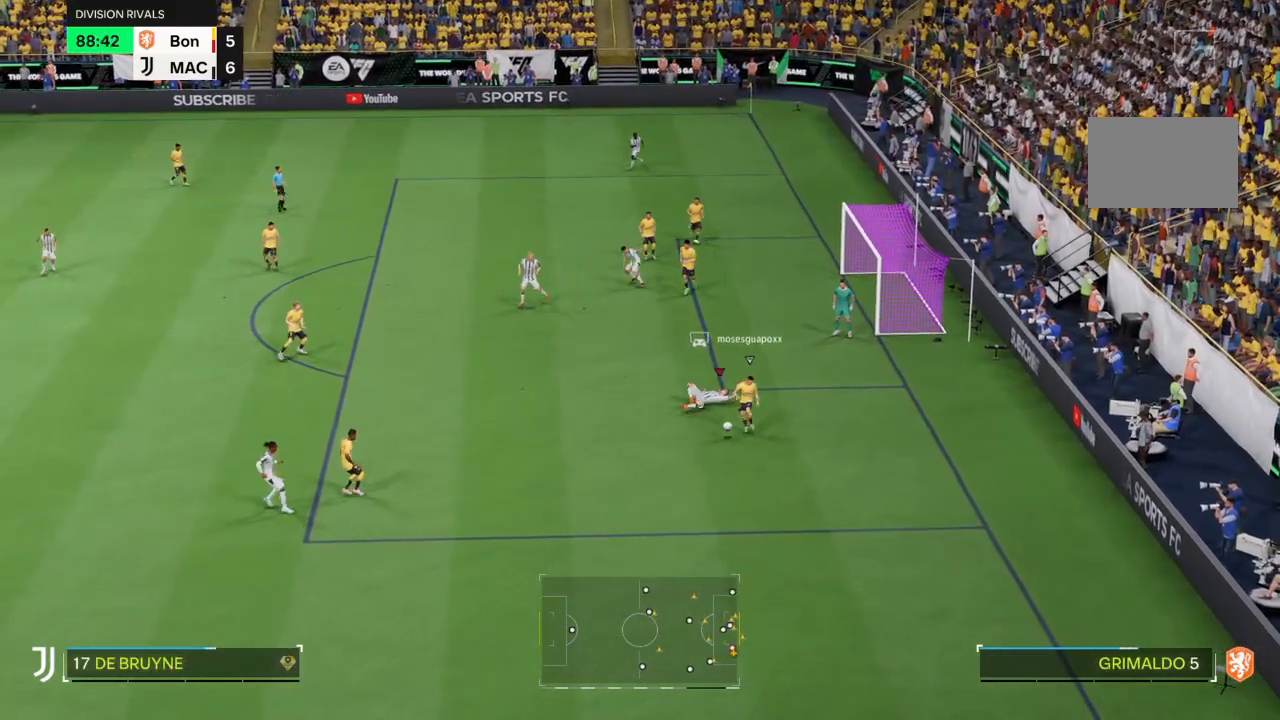
{"buttons": ["R2"], "left_stick": "down-left", "right_stick": "center"}
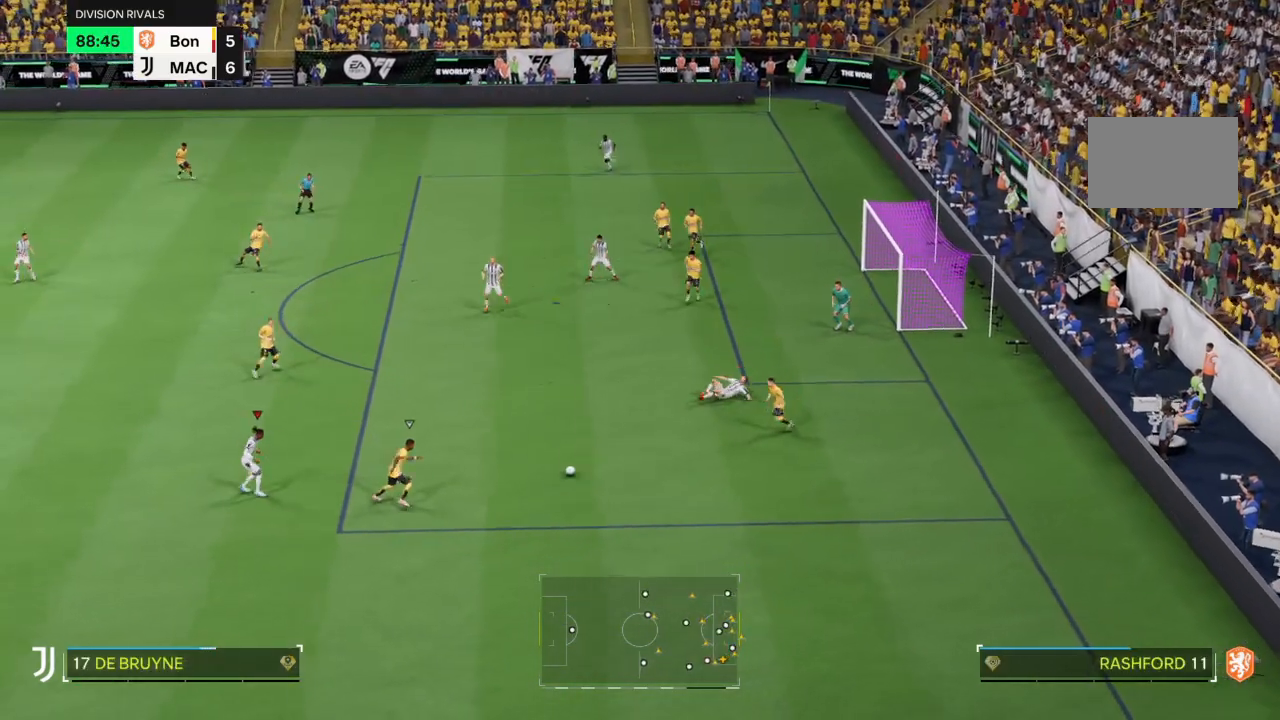
{"buttons": ["R2"], "left_stick": "down-right", "right_stick": "center"}
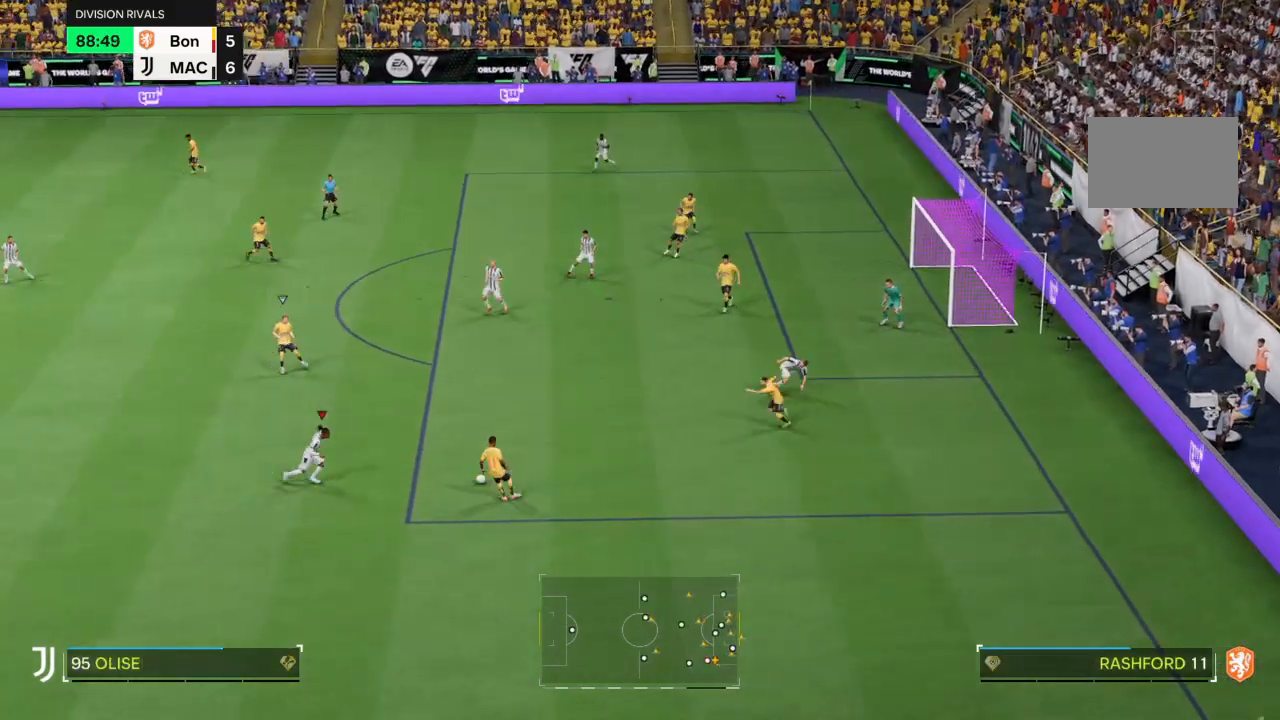
{"buttons": ["R2"], "left_stick": "up", "right_stick": "center"}